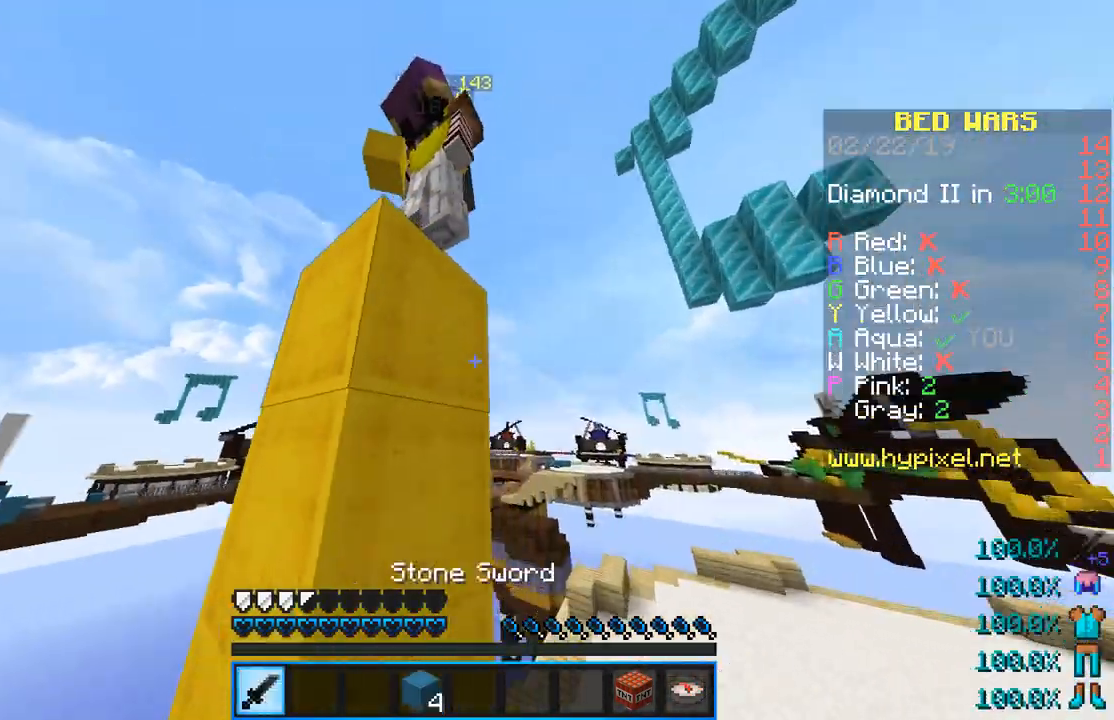
Gameplay with keyboard and mouse; each line is a JSON object with the keys and mouse buttons held at the frame after it. "events" lists presses ("down") and releases ("up") of "a", "d", "s", "sneak", "space", "w", "mouse_left" and "mouse_right" between this image and that frame as [ms after this image, input, new state], when the widget could be followed in between. "mouse_left", "mouse_right" = the "left", "right" buttons of the "mouse" list. No other keys are recorded. Fast repeated clicks can show as one long hold. Mouse movement is not recorded. Key names are as the overlay labels them; some are game actions (e.g. jump) rather than physical keys.
{"keys": ["a", "w"], "mouse": [], "events": [[17, "space", "up"], [150, "mouse_left", "down"], [467, "mouse_left", "up"], [484, "a", "down"], [500, "d", "up"]]}
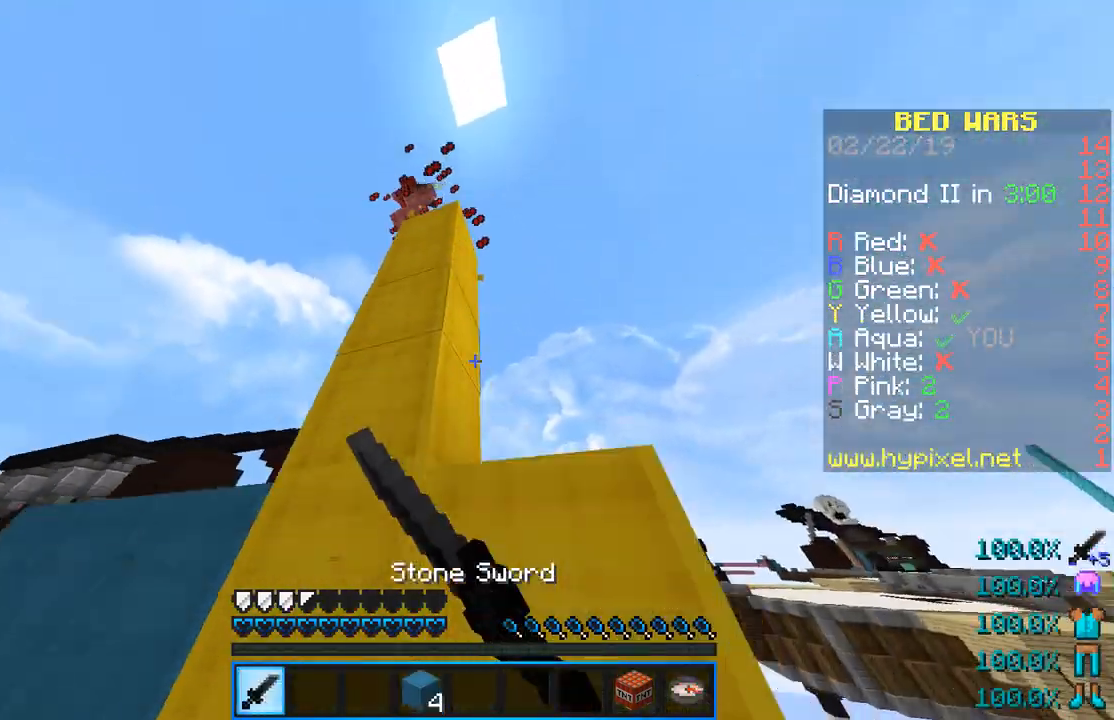
{"keys": ["a"], "mouse": [], "events": [[251, "w", "up"]]}
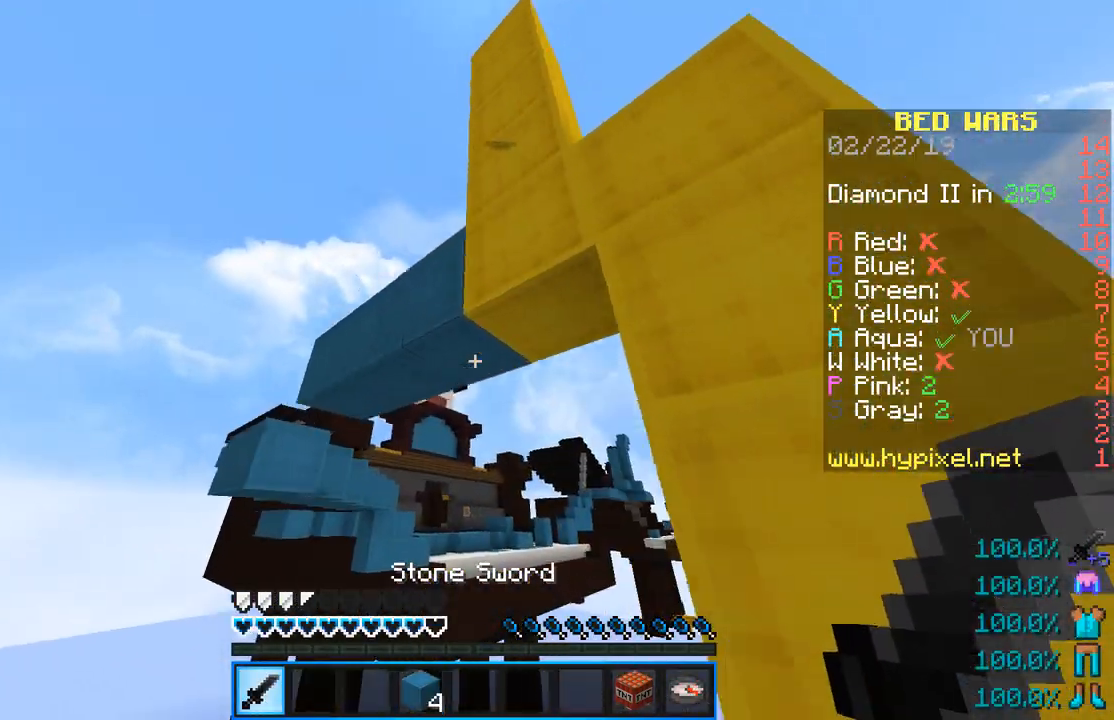
{"keys": [], "mouse": [], "events": [[33, "a", "up"]]}
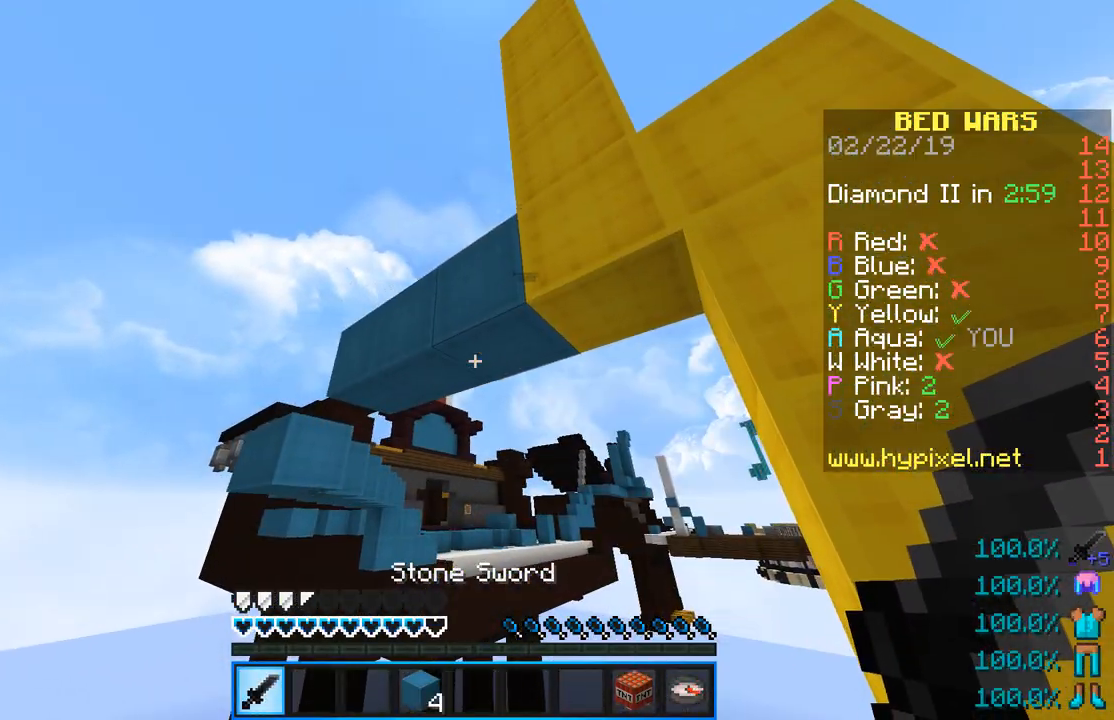
{"keys": [], "mouse": [], "events": []}
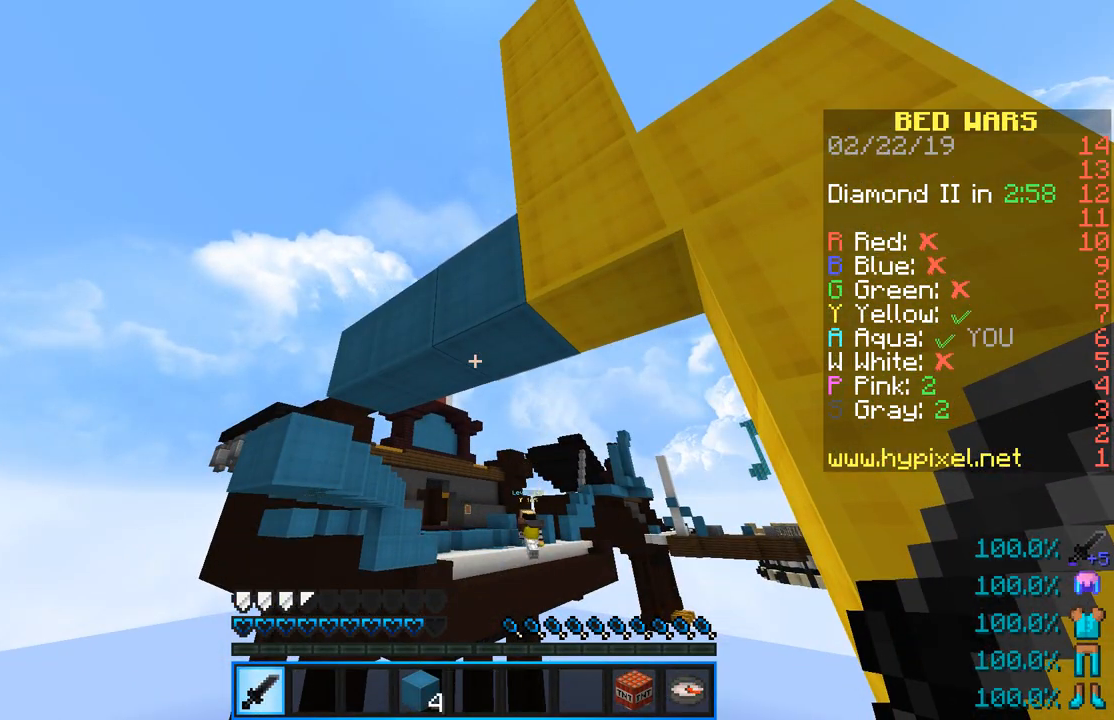
{"keys": ["w"], "mouse": [], "events": [[284, "w", "down"]]}
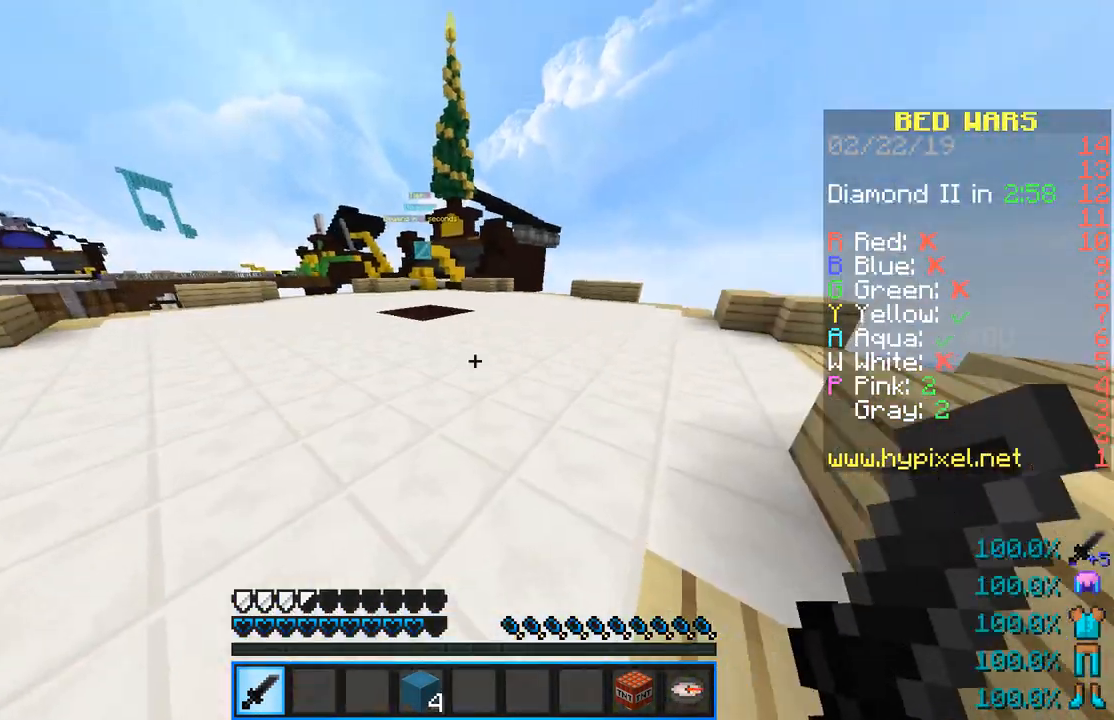
{"keys": ["space", "w"], "mouse": [], "events": [[201, "space", "down"]]}
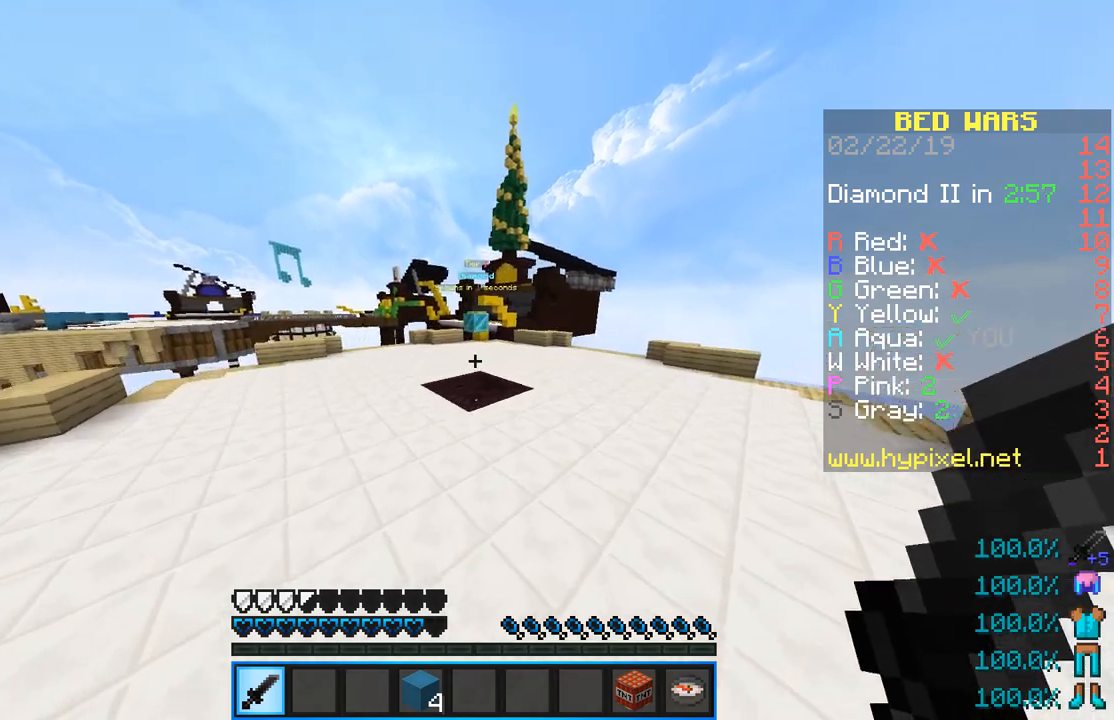
{"keys": ["space", "w"], "mouse": [], "events": []}
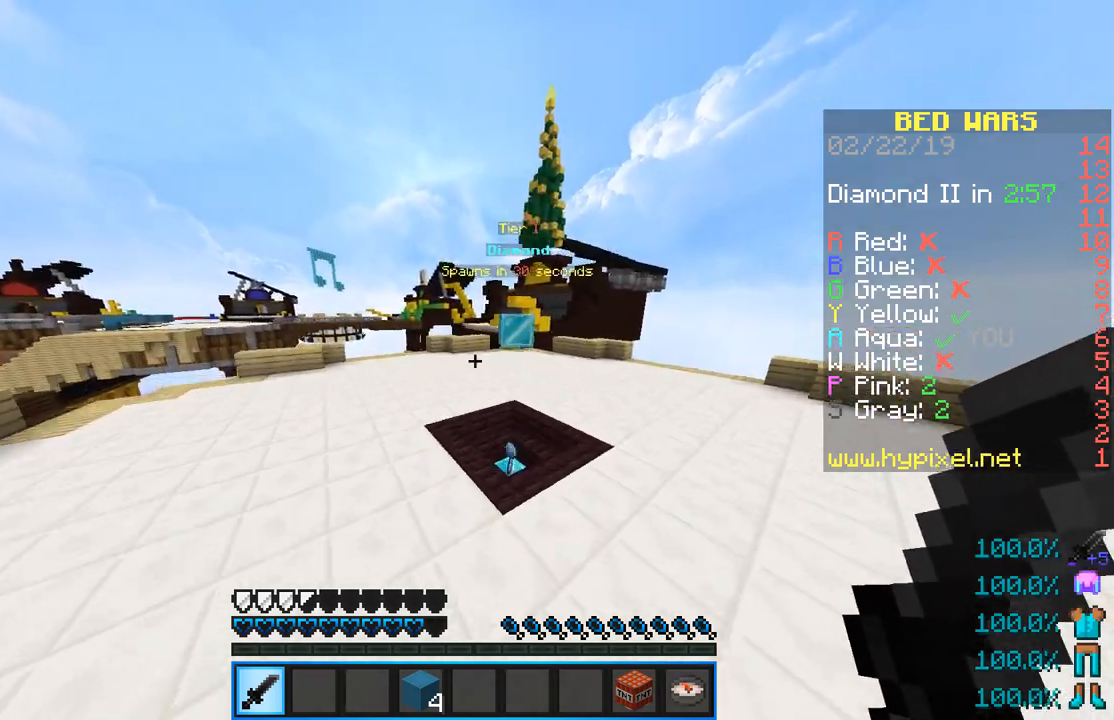
{"keys": ["space", "w"], "mouse": [], "events": []}
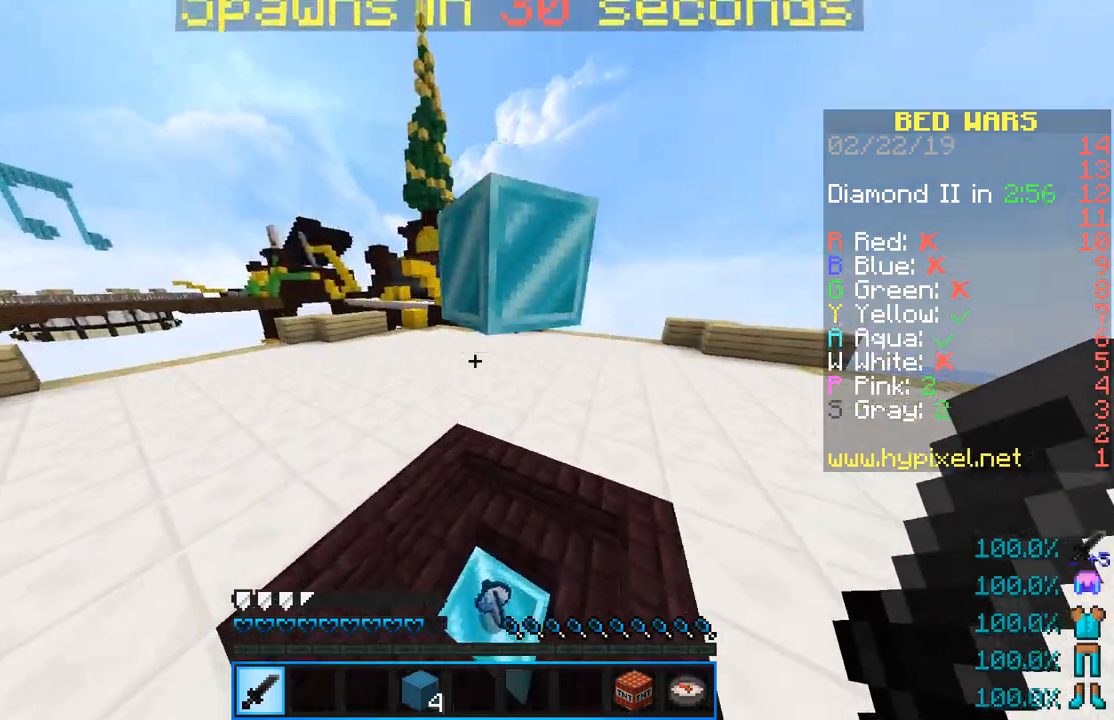
{"keys": ["space", "w"], "mouse": [], "events": []}
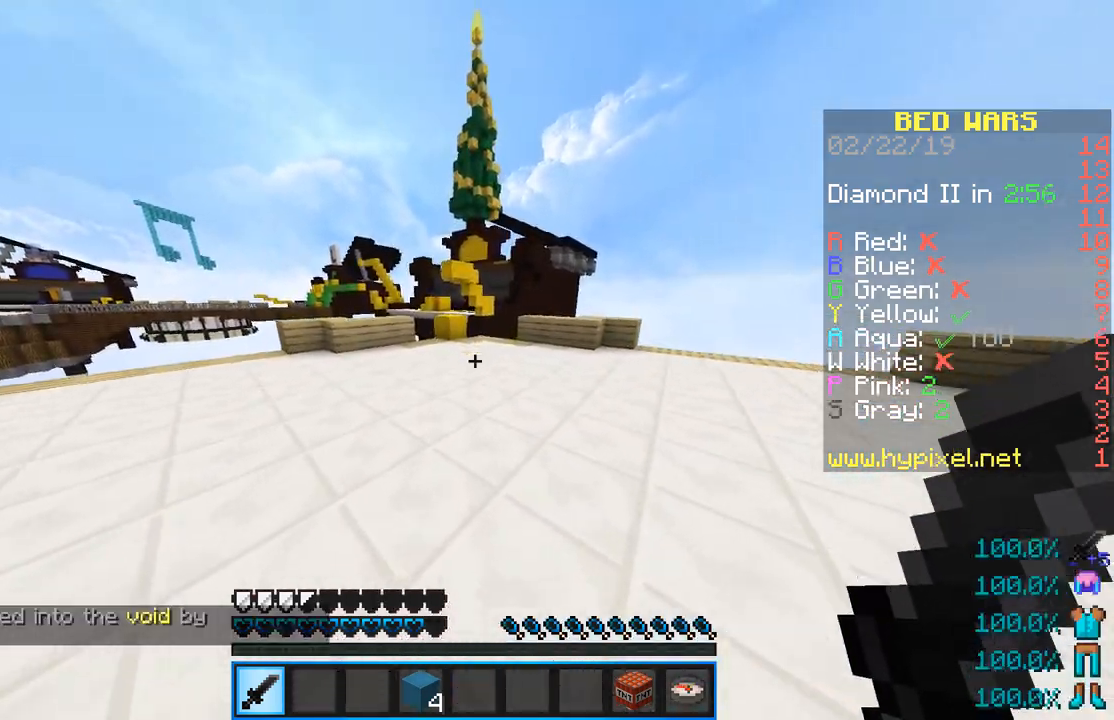
{"keys": ["space", "w"], "mouse": [], "events": []}
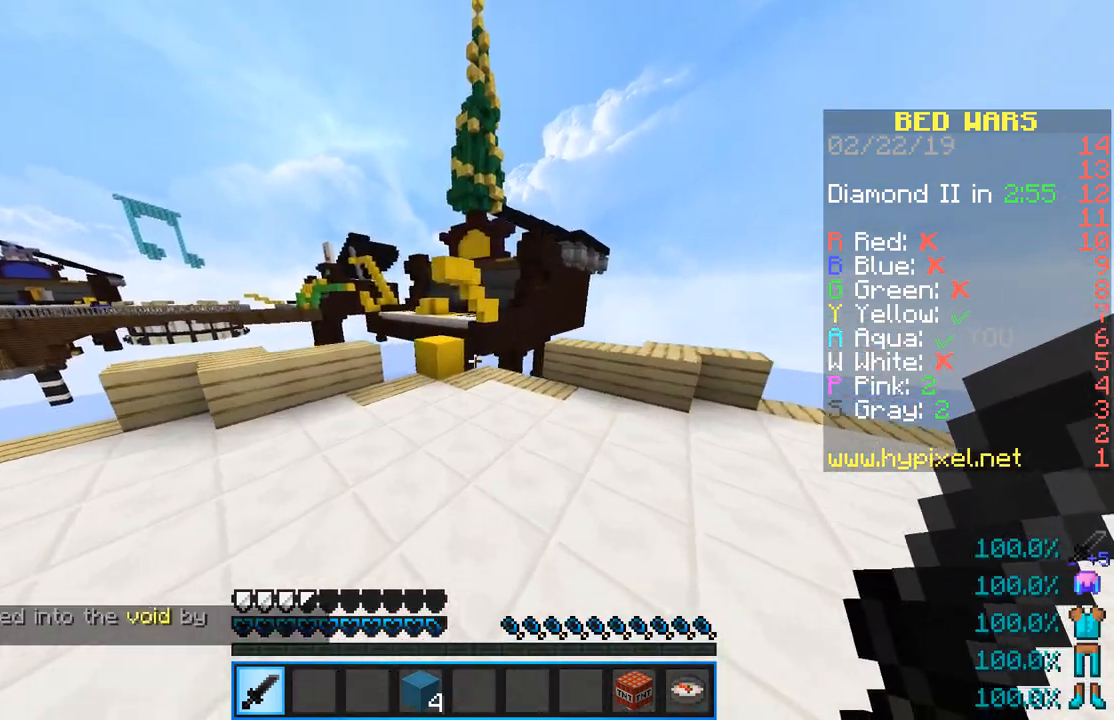
{"keys": [], "mouse": [], "events": [[200, "space", "up"], [300, "w", "up"]]}
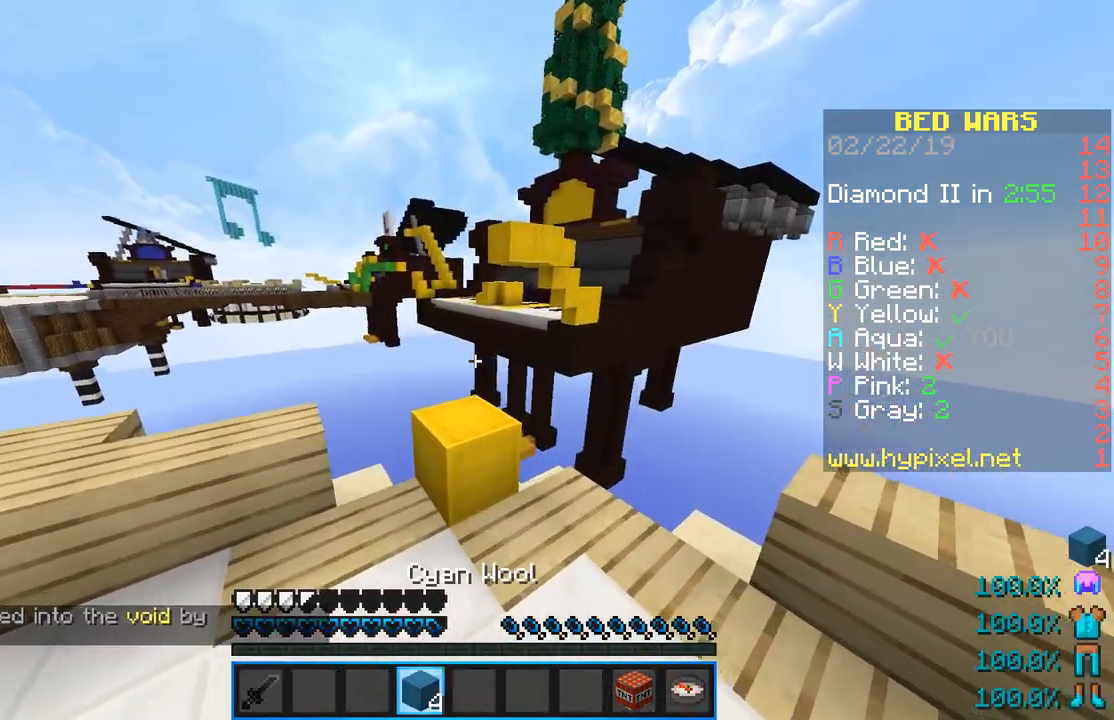
{"keys": ["w"], "mouse": [], "events": [[83, "w", "down"], [116, "space", "down"], [383, "space", "up"]]}
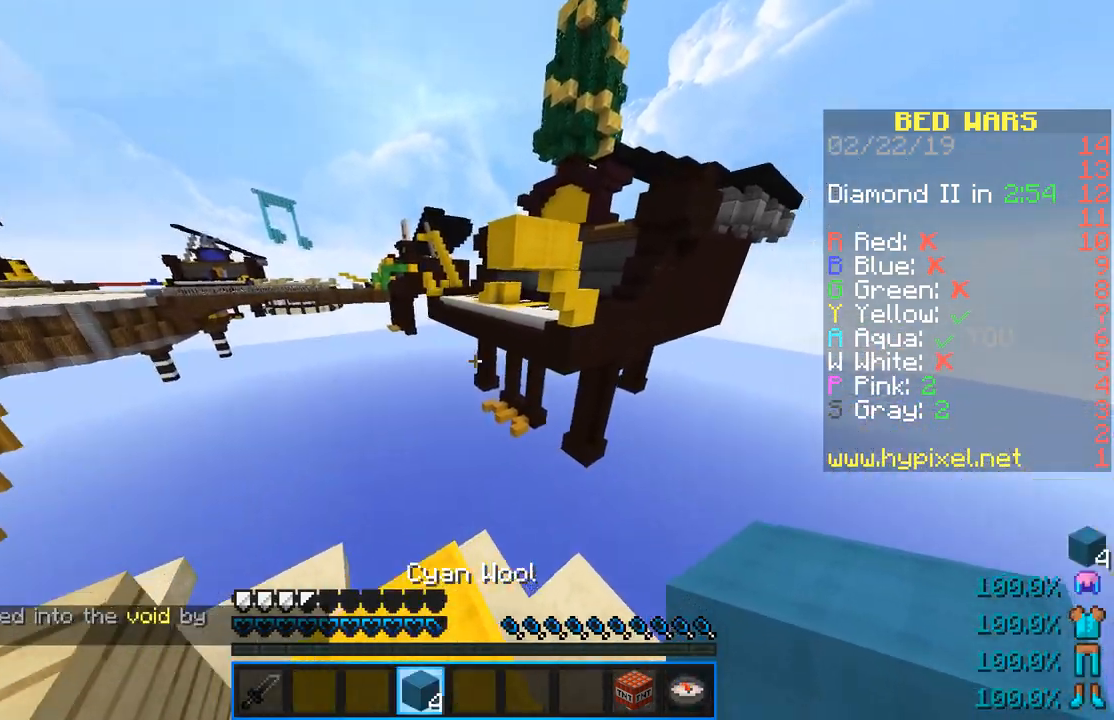
{"keys": ["a", "s", "sneak"], "mouse": [], "events": [[33, "sneak", "down"], [117, "w", "up"], [434, "s", "down"], [501, "a", "down"]]}
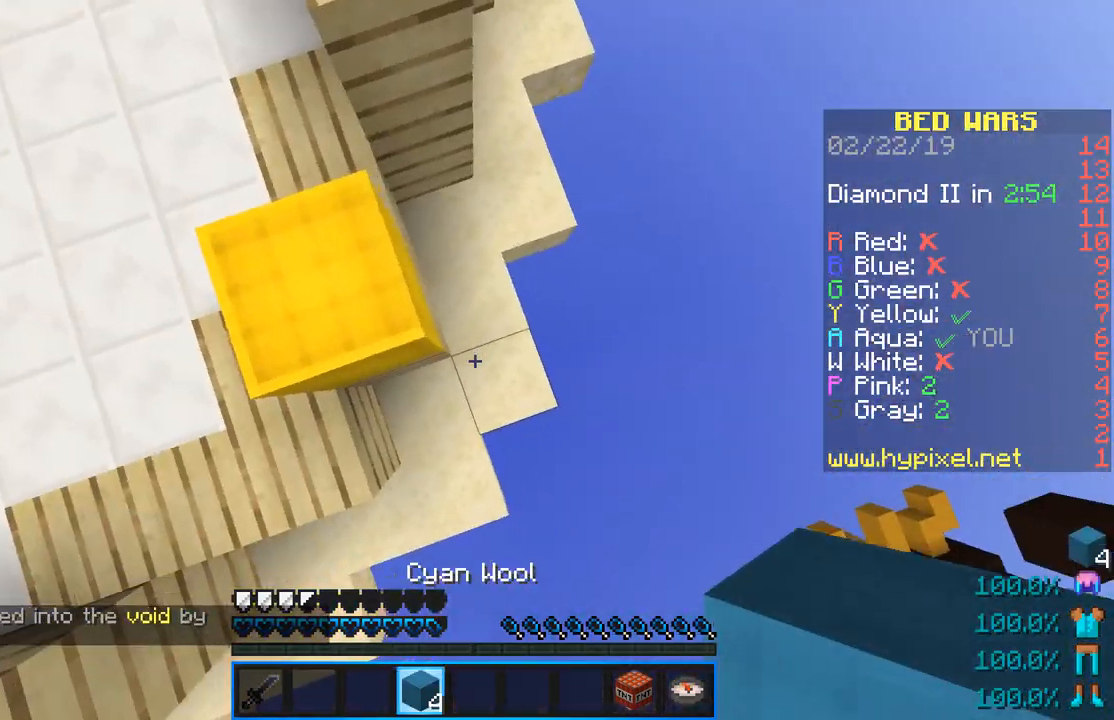
{"keys": ["space", "w"], "mouse": ["right"], "events": [[133, "s", "up"], [200, "w", "down"], [367, "space", "down"], [400, "a", "up"], [450, "mouse_right", "down"], [483, "sneak", "up"]]}
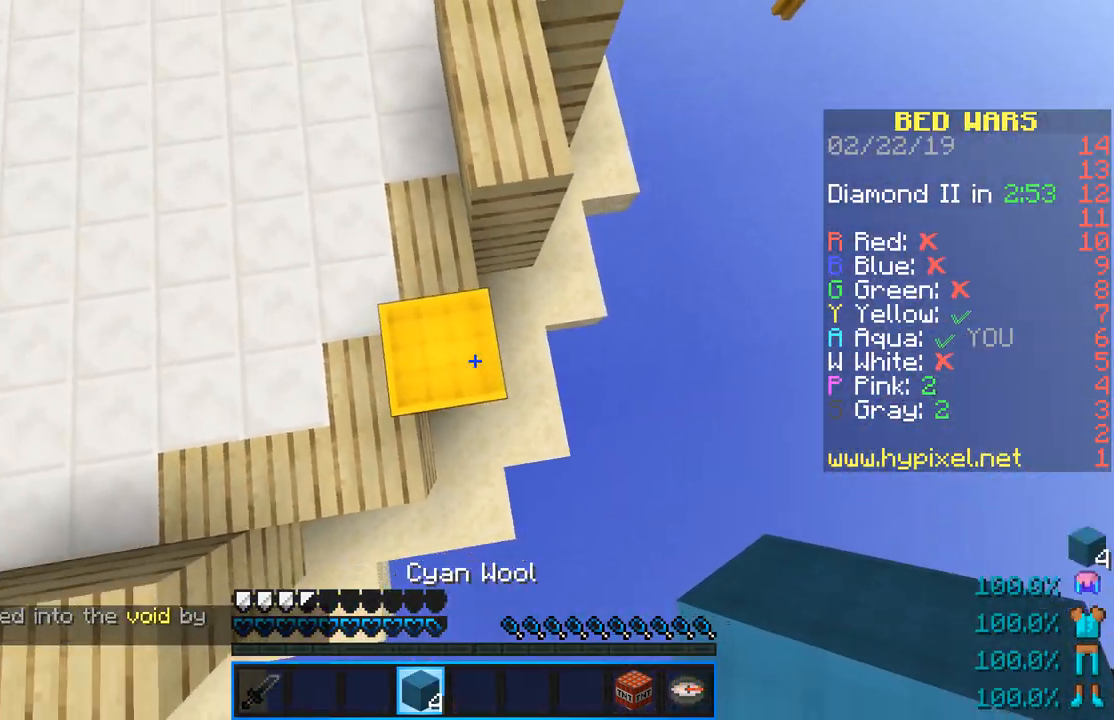
{"keys": ["space"], "mouse": [], "events": [[33, "space", "up"], [100, "w", "up"], [334, "space", "down"], [400, "mouse_right", "up"]]}
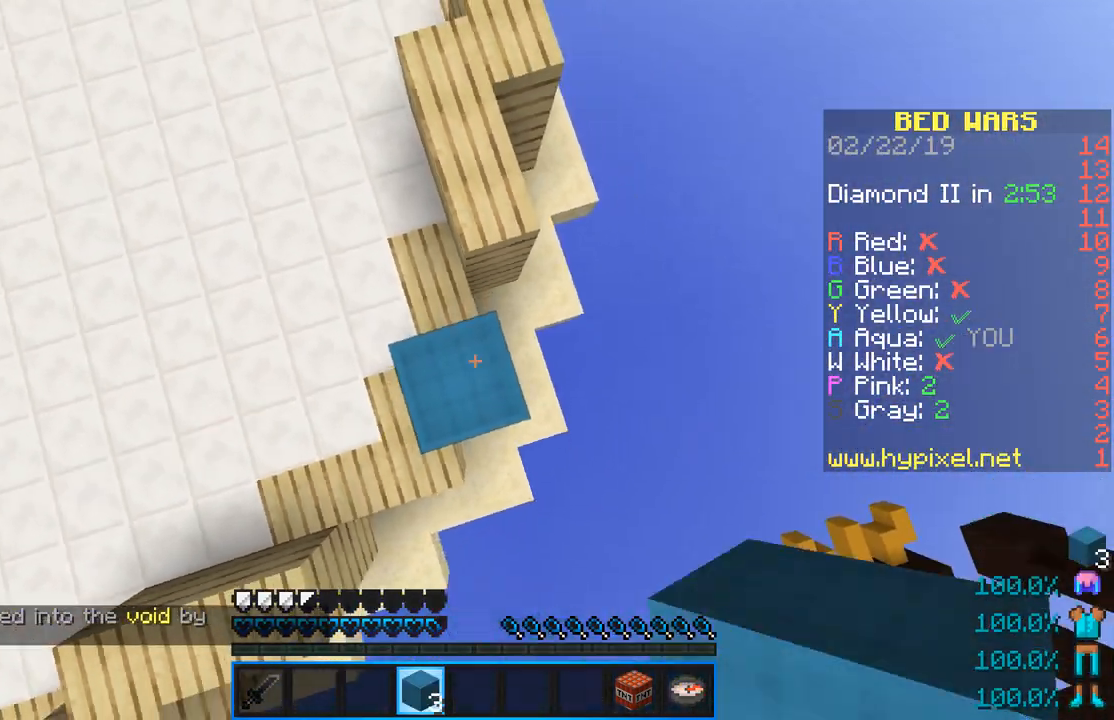
{"keys": ["d", "s", "sneak"], "mouse": [], "events": [[33, "s", "down"], [83, "d", "down"], [116, "mouse_right", "down"], [116, "space", "up"], [283, "mouse_right", "up"], [300, "sneak", "down"], [350, "s", "up"], [433, "s", "down"]]}
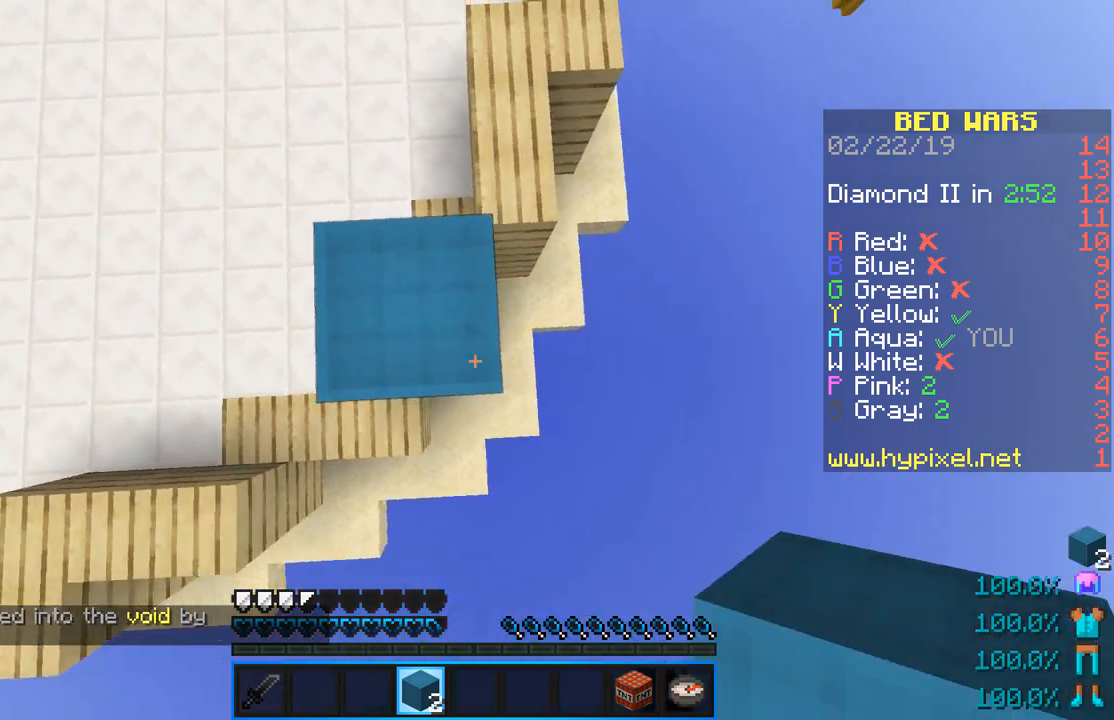
{"keys": ["sneak"], "mouse": [], "events": [[133, "a", "down"], [200, "d", "up"], [284, "a", "up"], [350, "s", "up"]]}
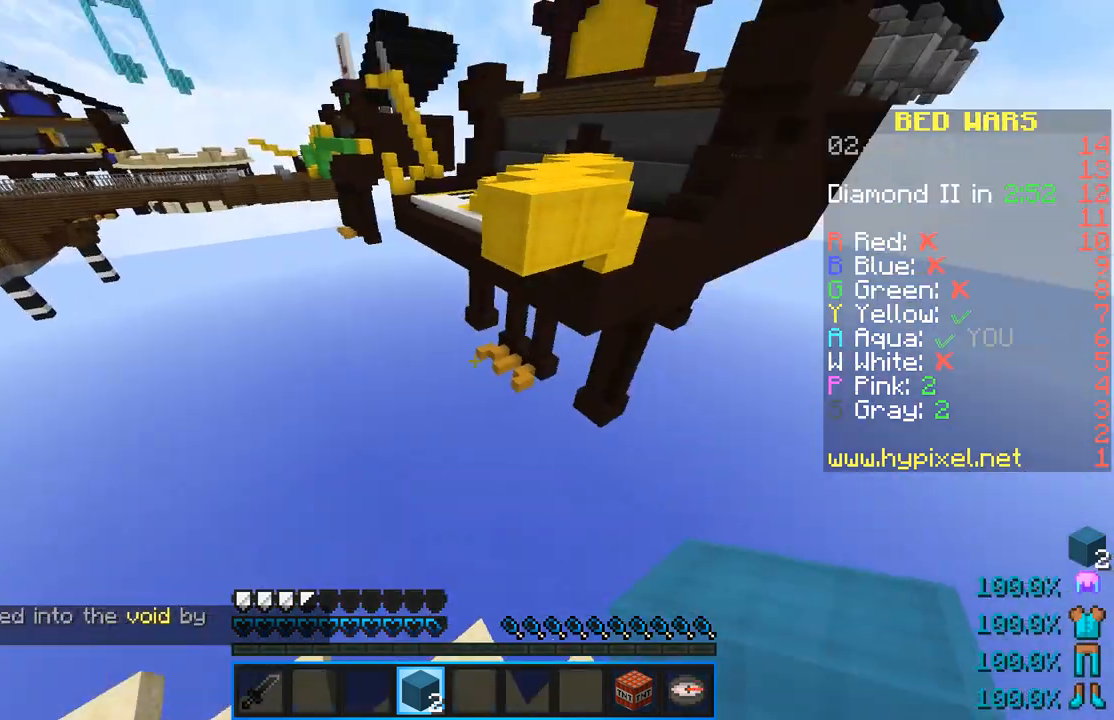
{"keys": ["sneak"], "mouse": ["right"], "events": [[133, "w", "down"], [367, "w", "up"], [500, "mouse_right", "down"]]}
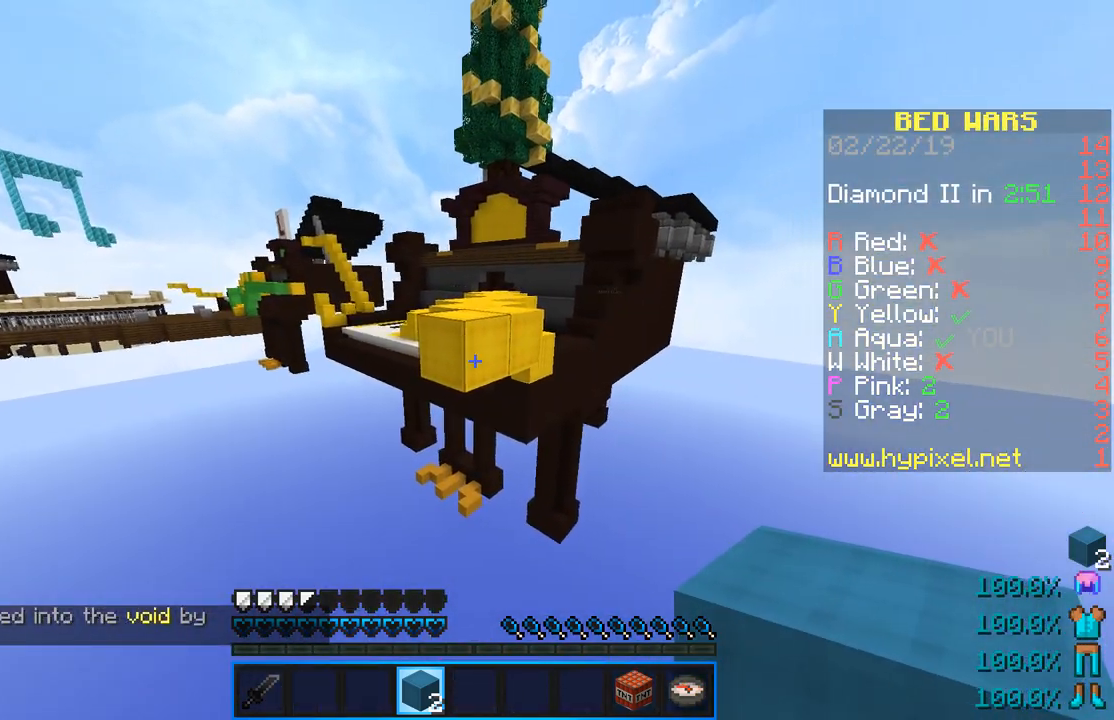
{"keys": ["s", "sneak"], "mouse": [], "events": [[33, "s", "down"], [133, "mouse_right", "up"], [317, "mouse_right", "down"], [450, "mouse_right", "up"]]}
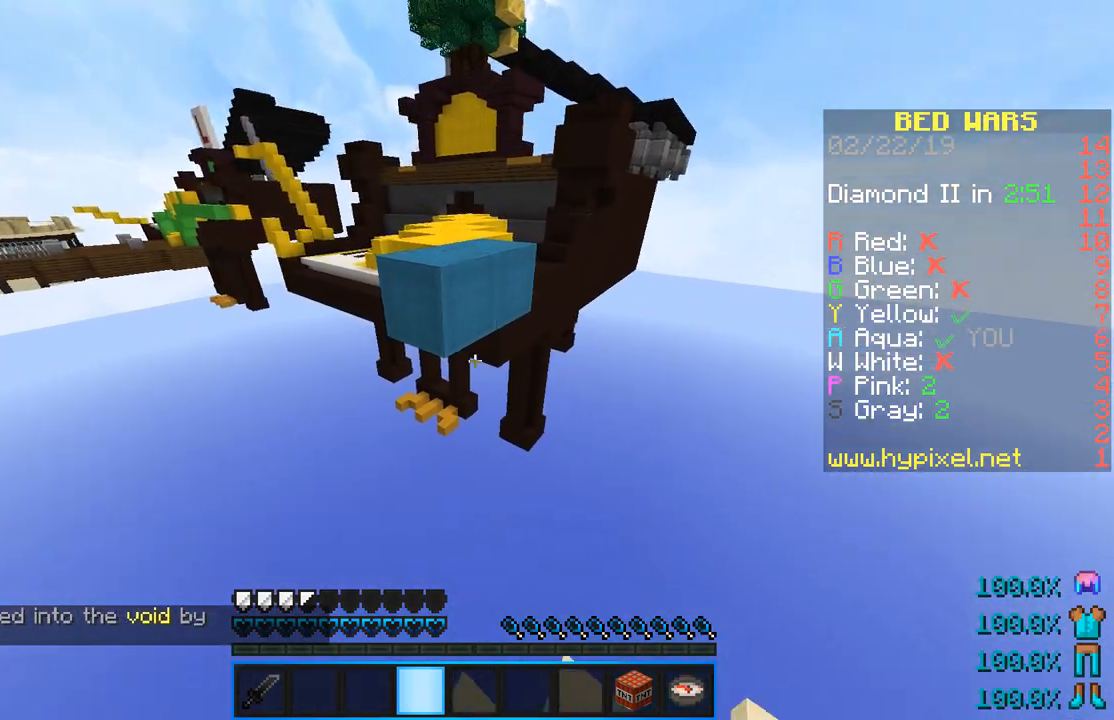
{"keys": ["s"], "mouse": [], "events": [[83, "sneak", "up"], [116, "s", "up"], [483, "s", "down"]]}
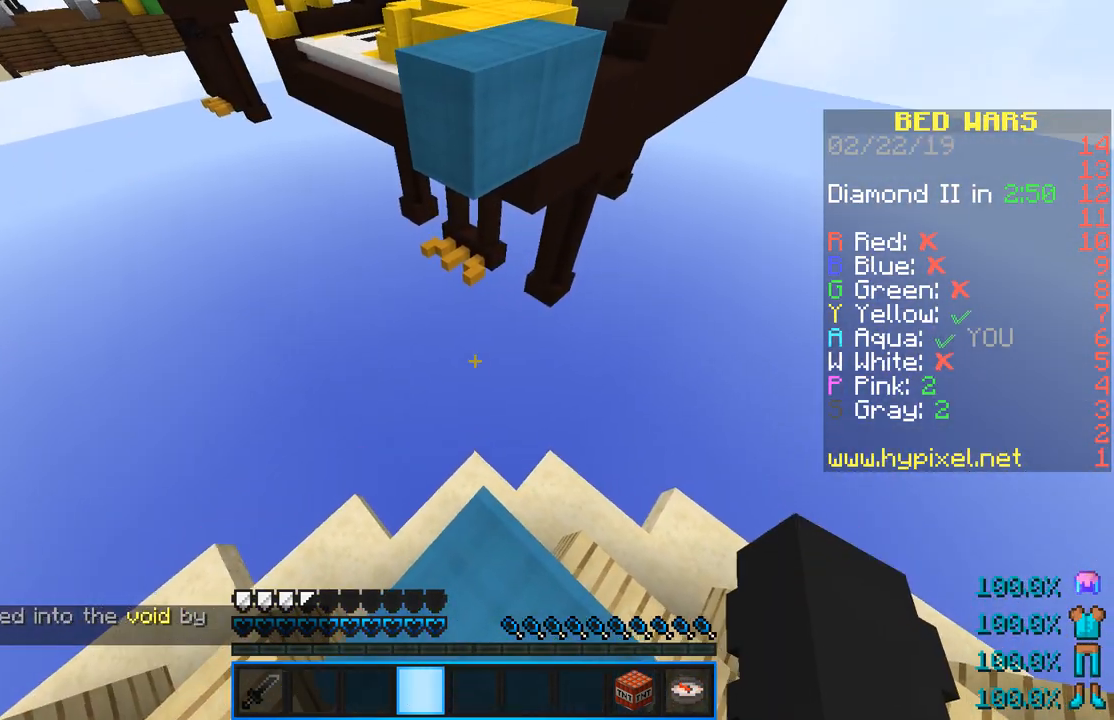
{"keys": ["w"], "mouse": [], "events": [[184, "s", "up"], [350, "w", "down"]]}
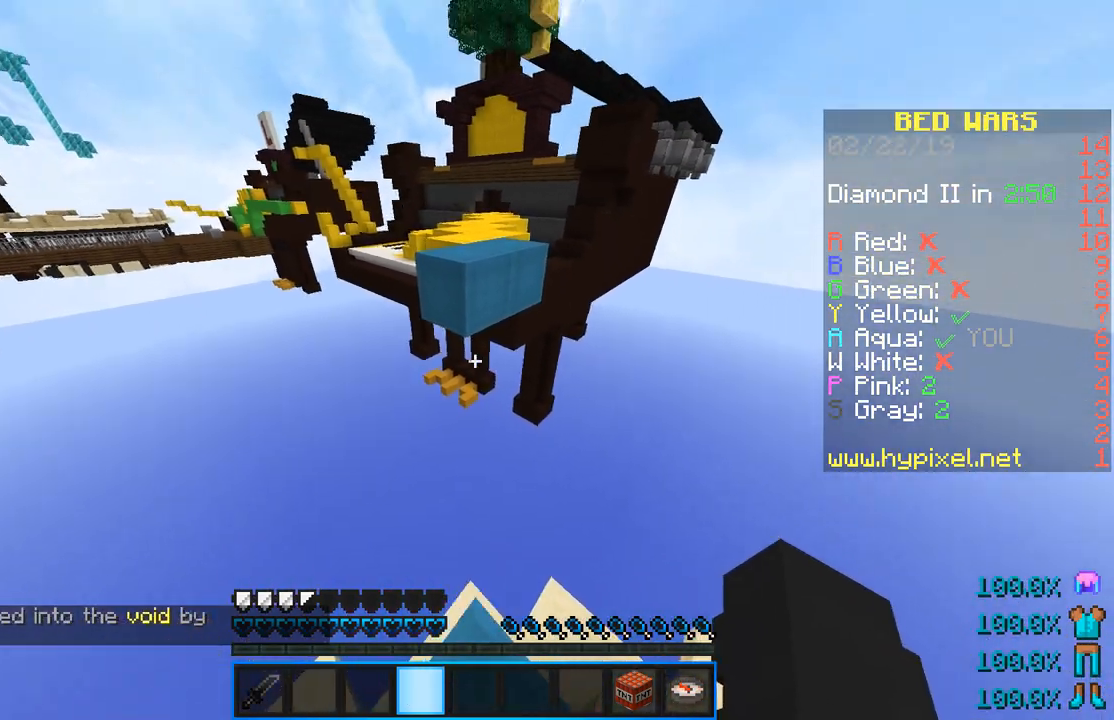
{"keys": ["space", "w"], "mouse": [], "events": [[167, "space", "down"]]}
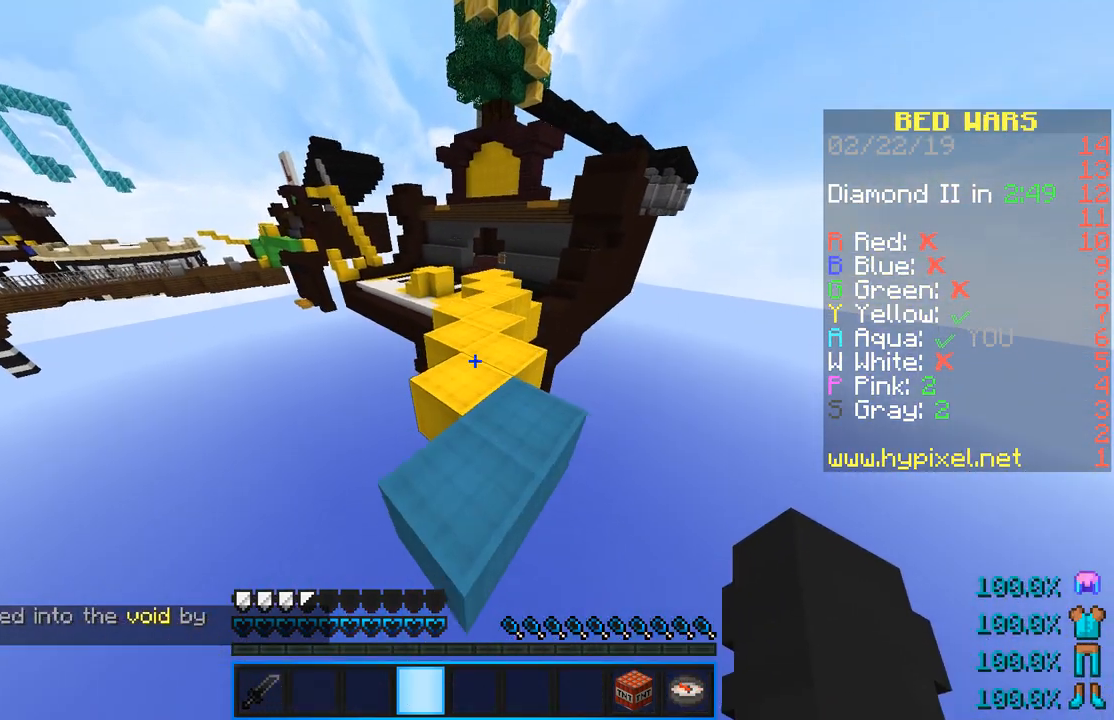
{"keys": ["space", "w"], "mouse": [], "events": []}
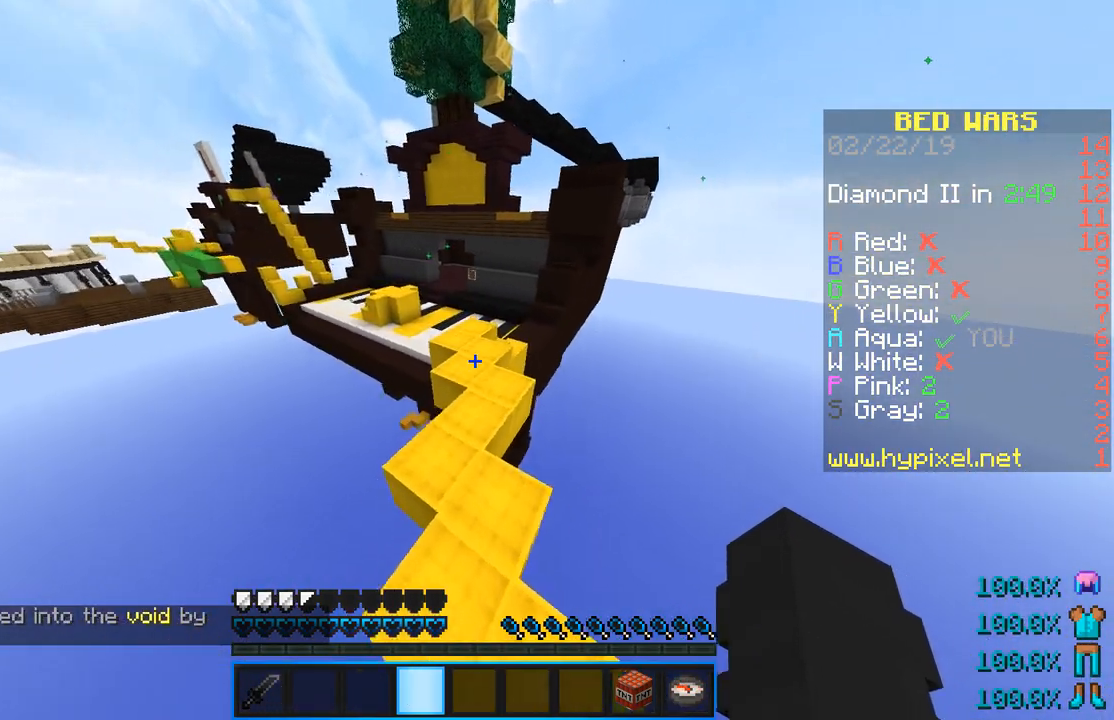
{"keys": ["space", "w"], "mouse": [], "events": []}
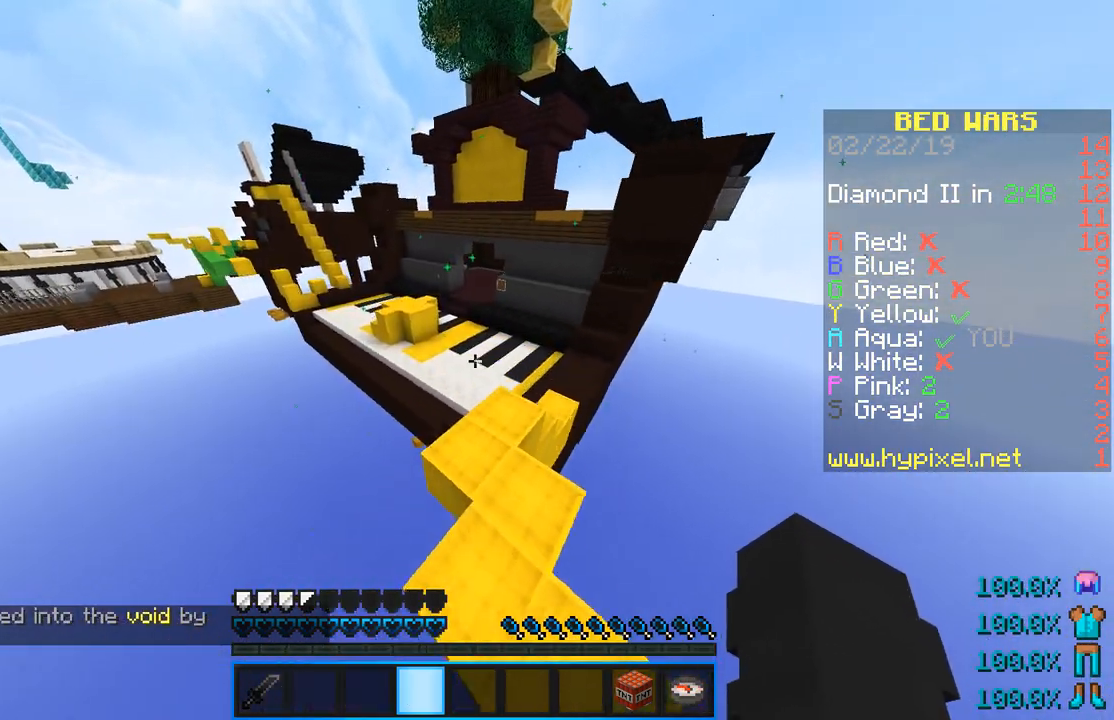
{"keys": ["d", "w"], "mouse": [], "events": [[83, "space", "up"], [350, "d", "down"]]}
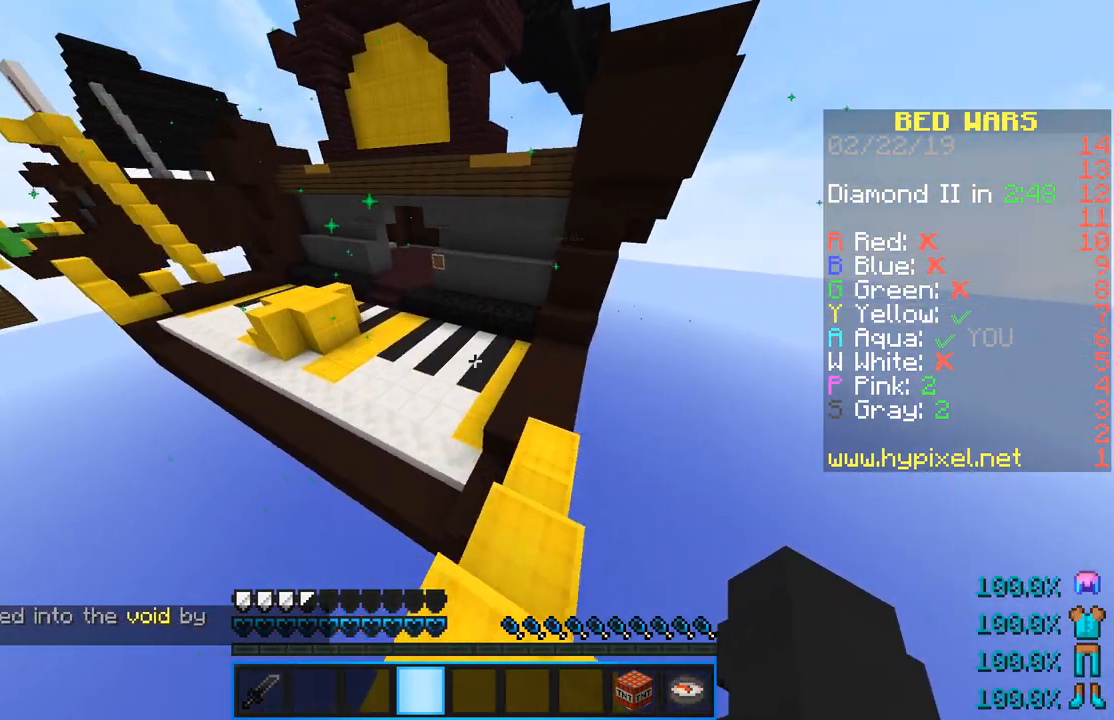
{"keys": ["w"], "mouse": [], "events": [[216, "d", "up"]]}
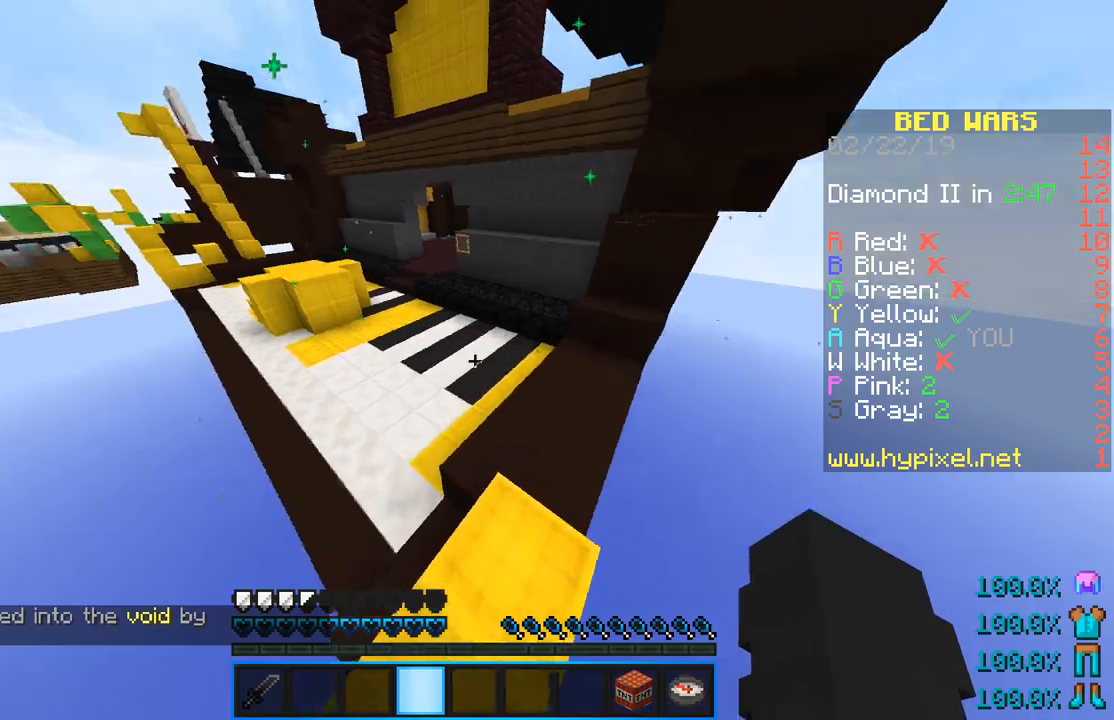
{"keys": ["a", "space", "w"], "mouse": [], "events": [[167, "a", "down"], [217, "space", "down"]]}
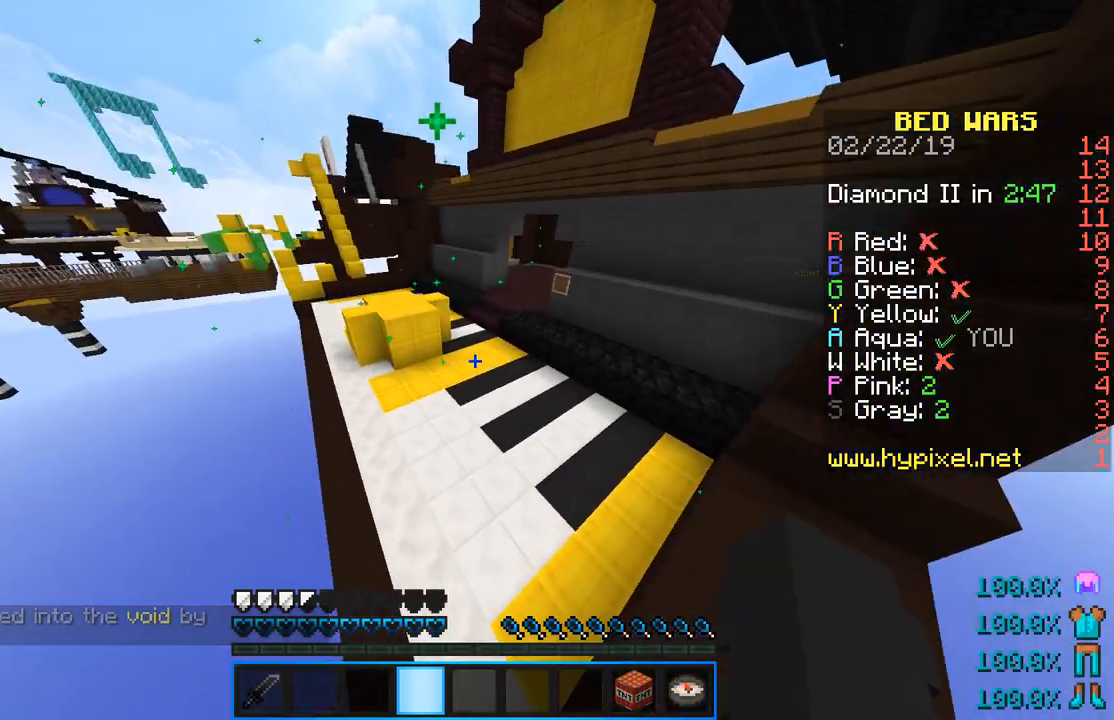
{"keys": ["w"], "mouse": [], "events": [[33, "space", "up"], [83, "a", "up"]]}